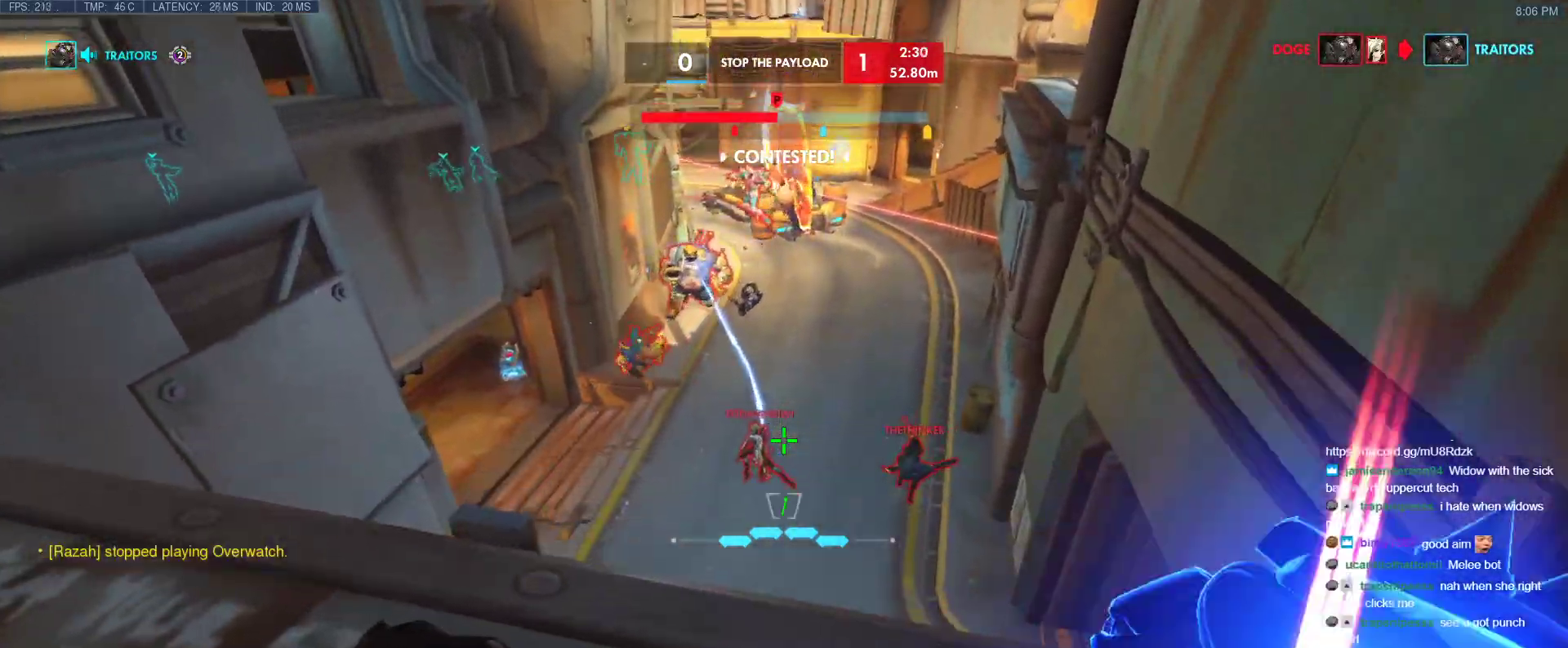
Gameplay with keyboard; each line is a JSON object with the keys held at the frame after it. "events" lists presses ("down") and releases ("up") of "1", "2", "3", "4", "5", "a", "alt", "b", "c", "caps_lock", "ctrl", "d", "e", "f", "g", "n", "q", "r", "s", "shift", "space", "t", "tab", "v", "w", "x" and "z" between this image and that frame as [ms after this image, input, new state], when the widget could be followed in between. No other keys are recorded. Mouse input is not recorded.
{"keys": ["s"], "events": [[333, "e", "up"], [383, "w", "up"], [483, "s", "down"]]}
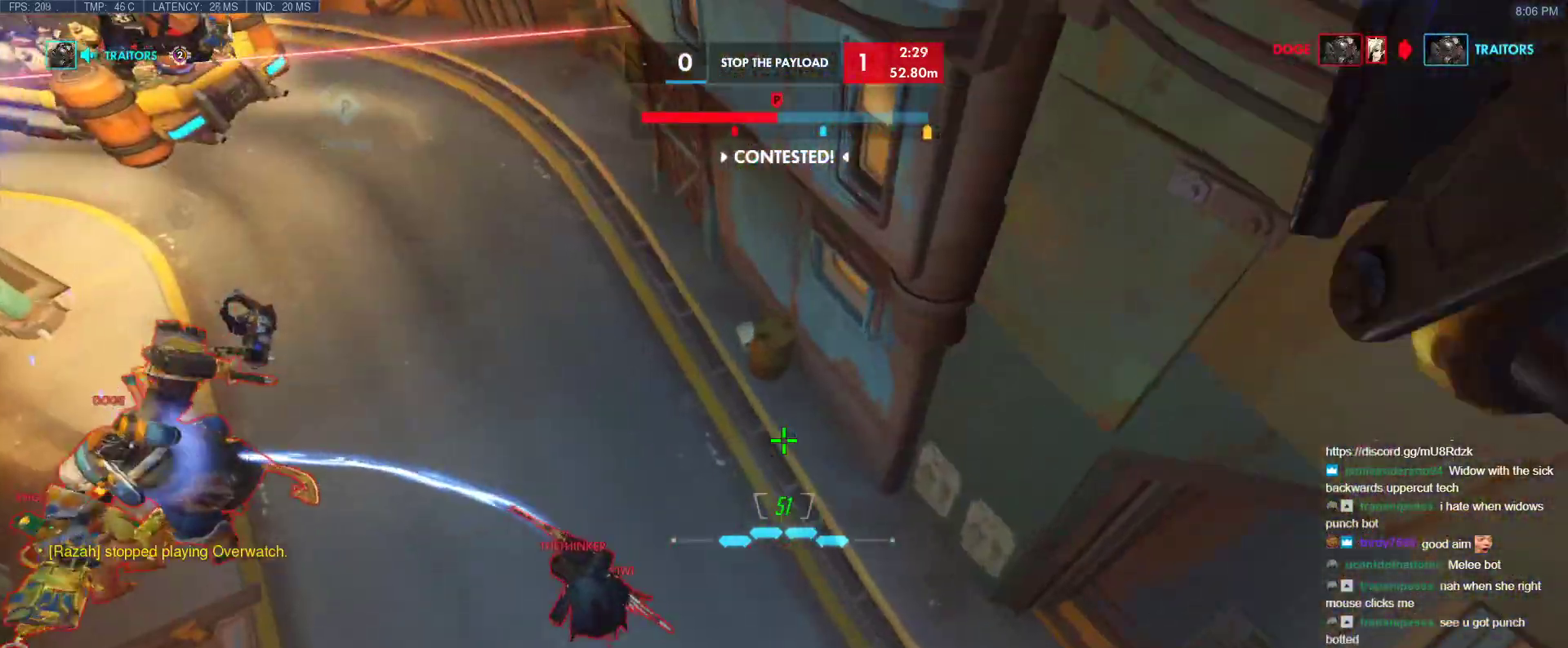
{"keys": ["a", "s"], "events": [[67, "a", "down"], [167, "a", "up"], [300, "d", "down"], [500, "a", "down"], [500, "d", "up"]]}
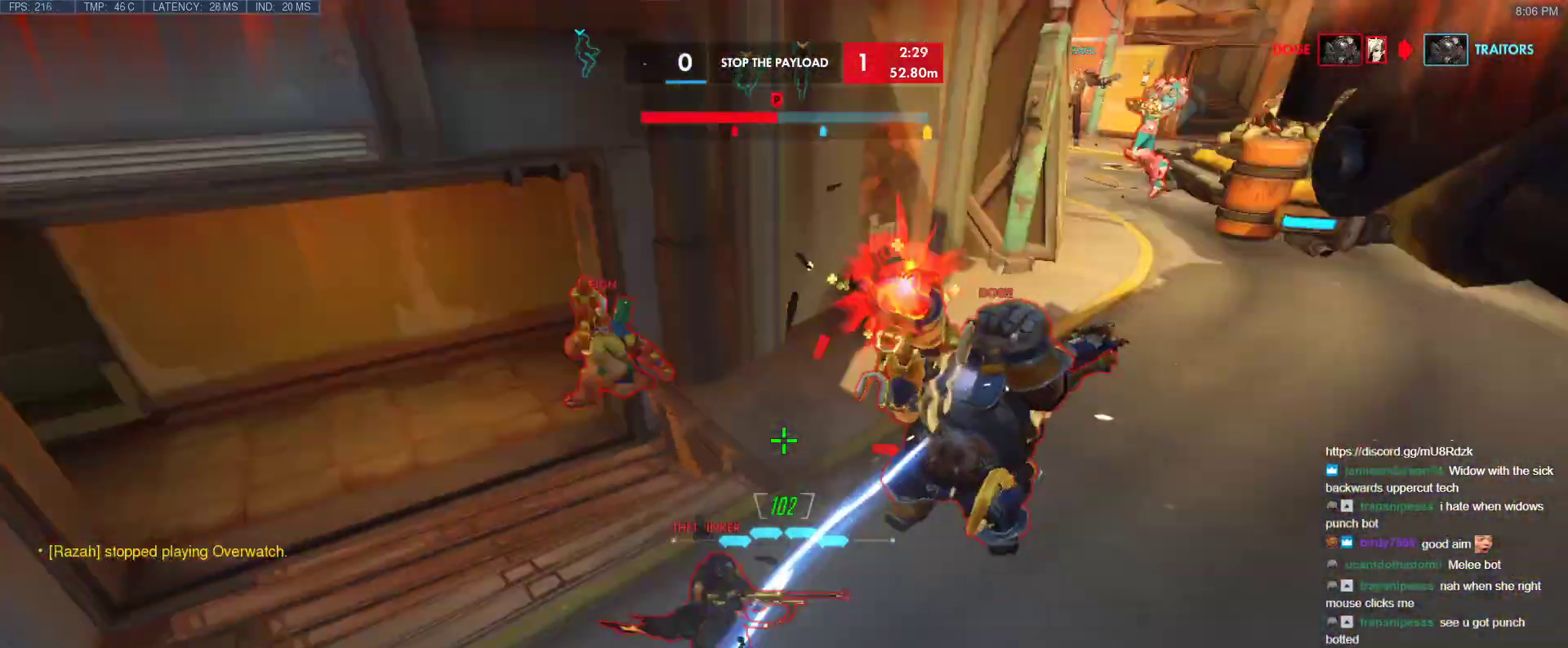
{"keys": ["w"], "events": [[133, "a", "up"], [133, "space", "down"], [267, "s", "up"], [267, "space", "up"], [367, "d", "down"], [417, "d", "up"], [417, "w", "down"]]}
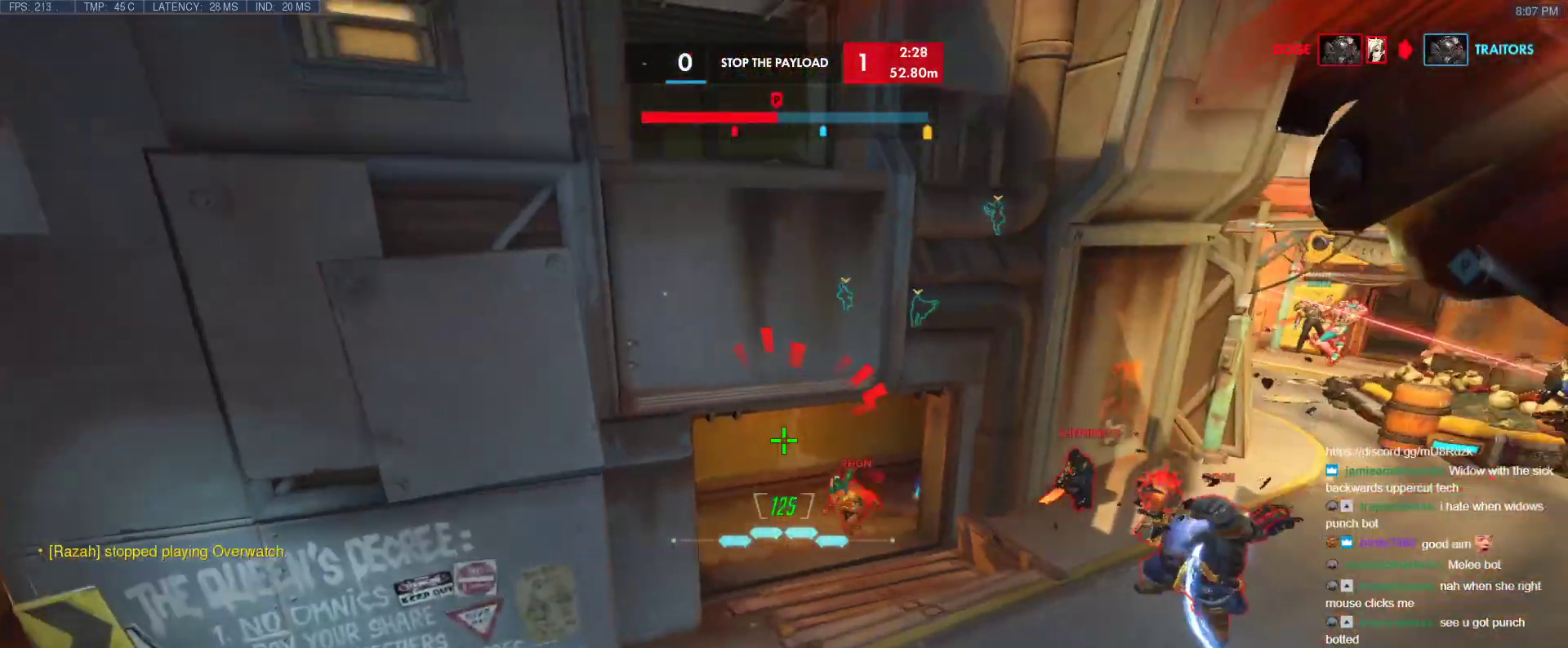
{"keys": ["q"], "events": [[283, "w", "up"], [383, "w", "down"], [433, "q", "down"], [483, "w", "up"]]}
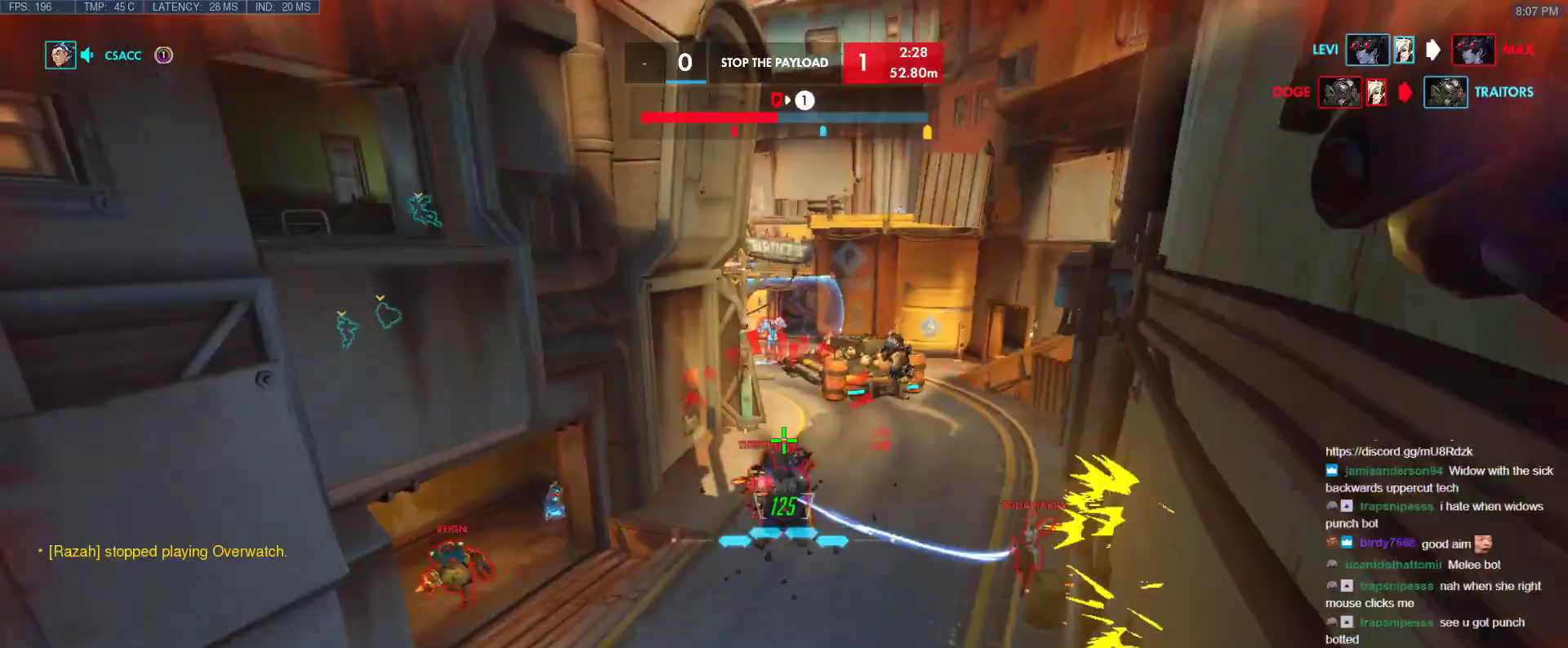
{"keys": ["w"], "events": [[67, "w", "down"], [350, "q", "up"]]}
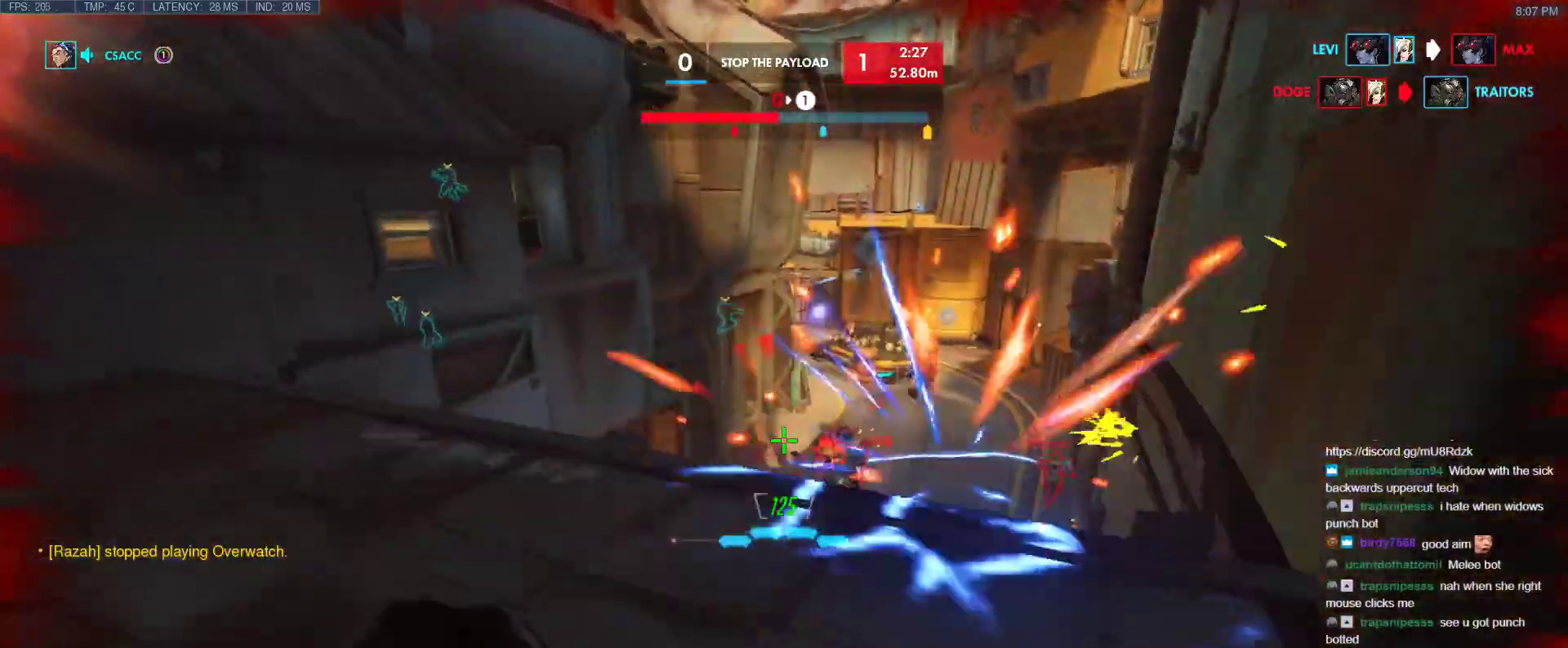
{"keys": ["q"], "events": [[133, "d", "down"], [133, "w", "up"], [233, "q", "down"], [283, "d", "up"]]}
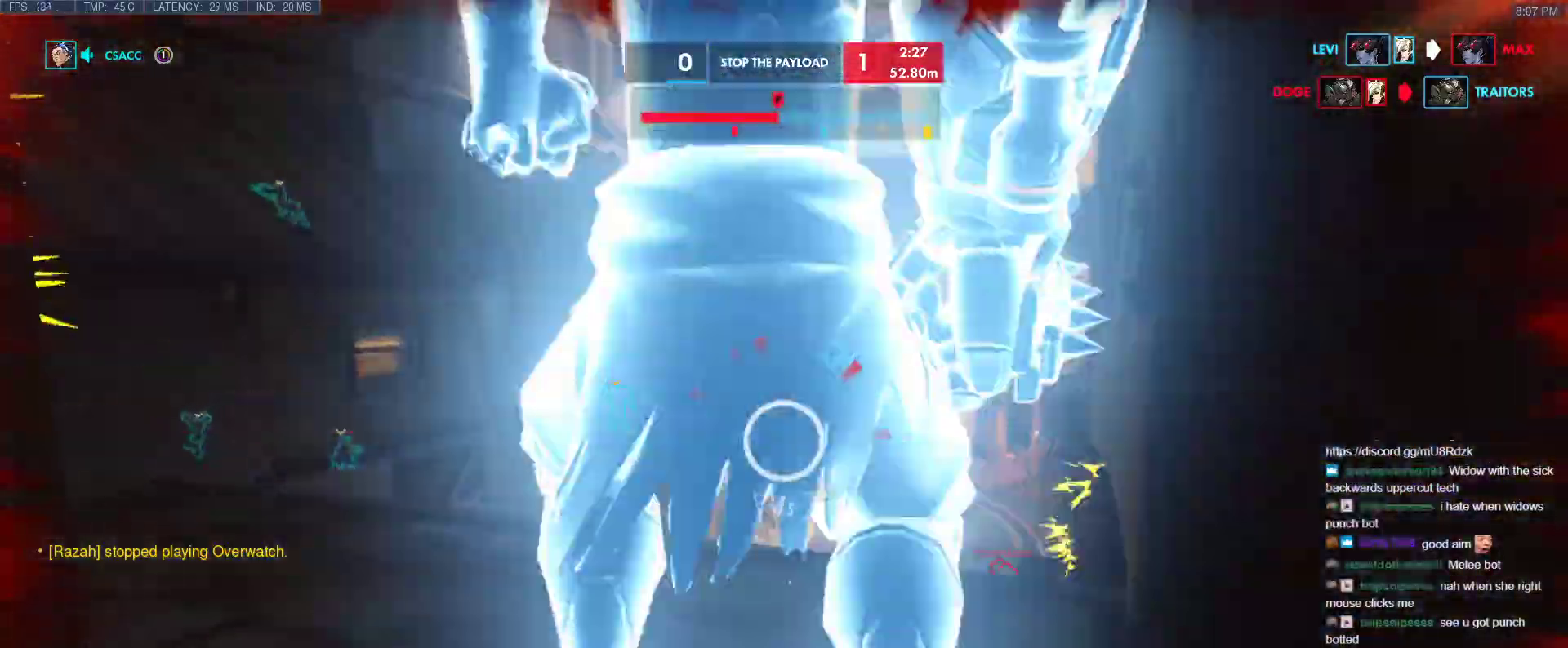
{"keys": ["w"], "events": [[100, "q", "up"], [150, "w", "down"], [283, "r", "down"], [383, "r", "up"]]}
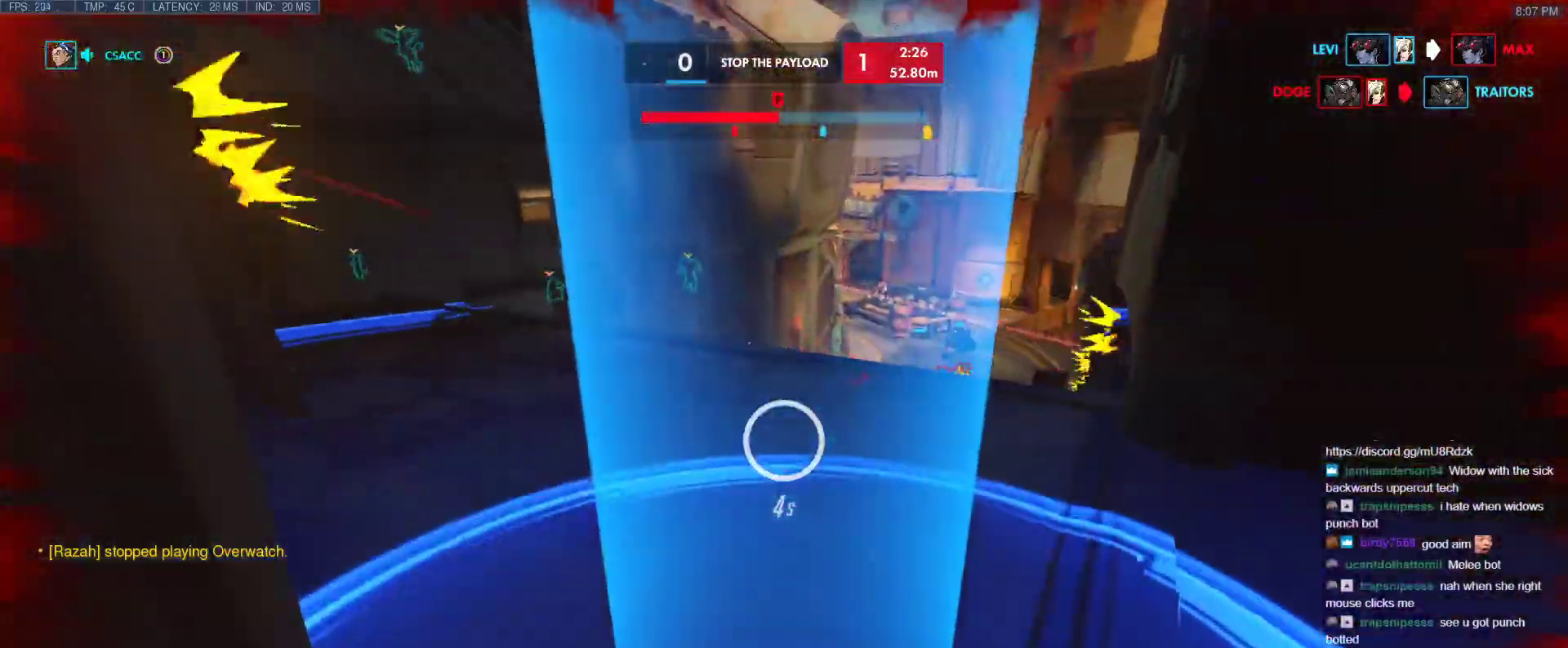
{"keys": ["w"], "events": []}
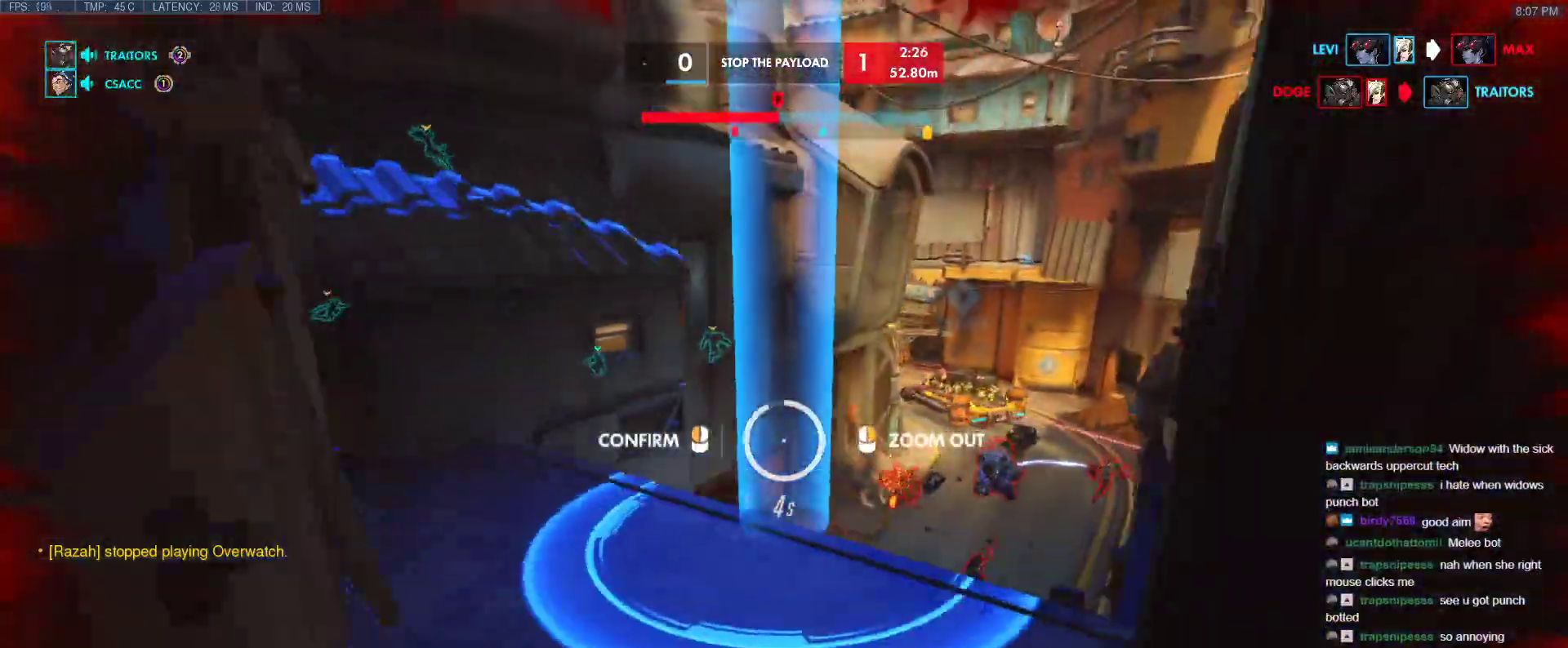
{"keys": ["w"], "events": []}
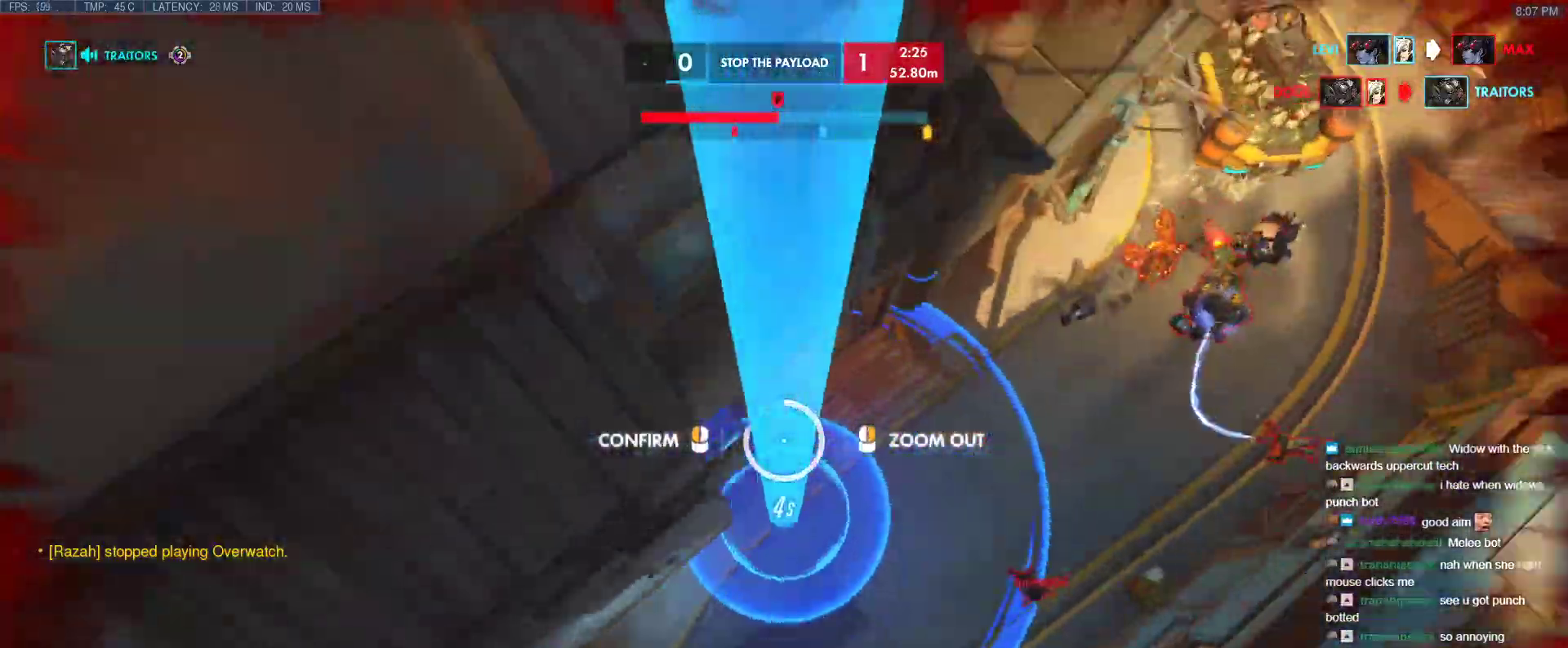
{"keys": ["w"], "events": [[200, "a", "down"], [333, "a", "up"]]}
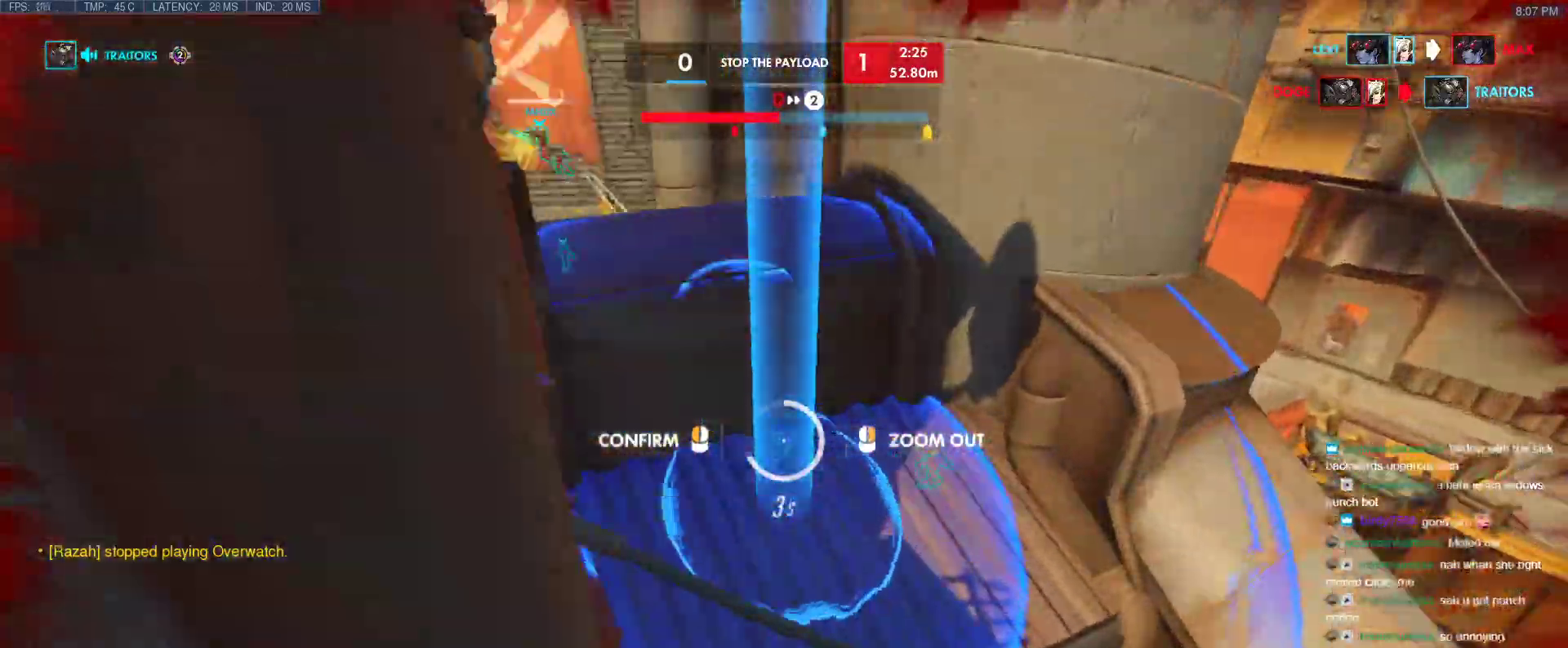
{"keys": ["w"], "events": [[350, "a", "down"], [500, "a", "up"]]}
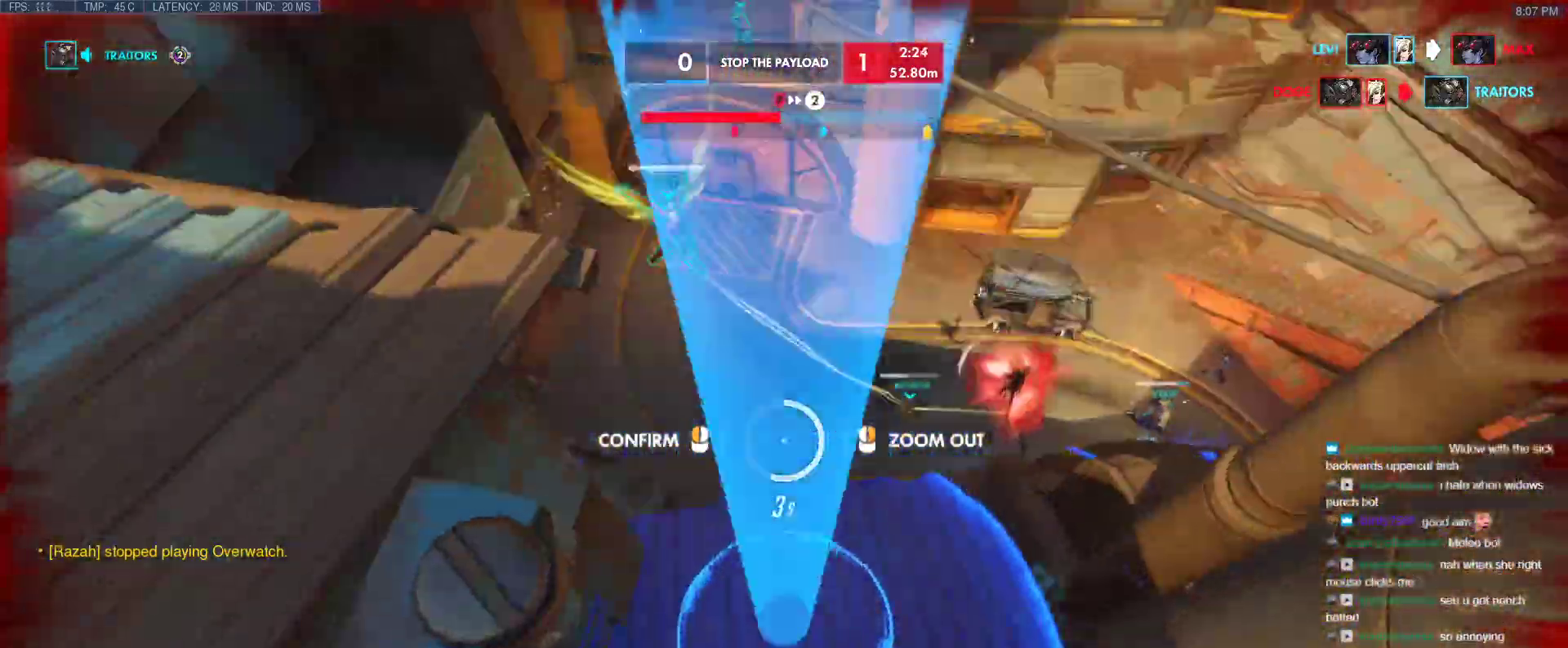
{"keys": [], "events": [[83, "a", "down"], [233, "w", "up"], [317, "s", "down"], [417, "a", "up"], [417, "s", "up"]]}
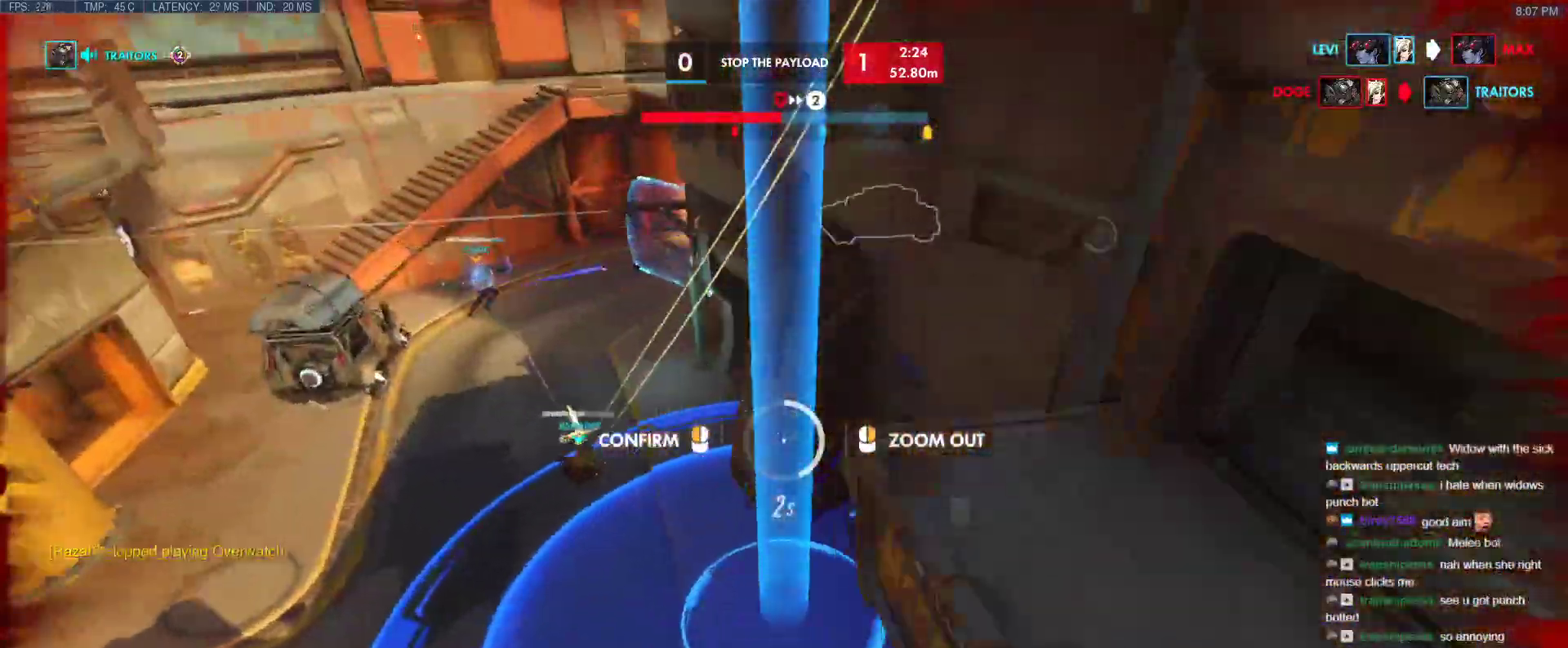
{"keys": ["d"], "events": [[250, "d", "down"], [333, "w", "down"], [383, "w", "up"]]}
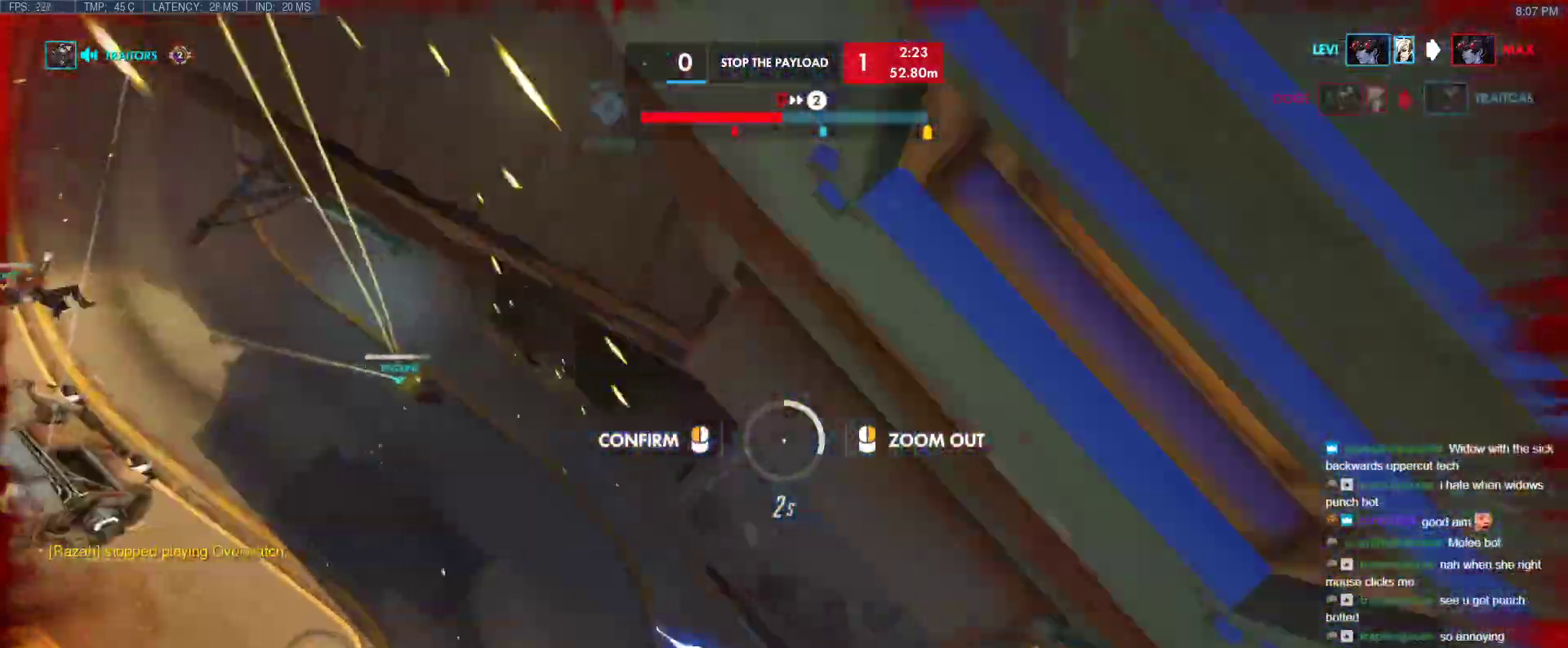
{"keys": ["d"], "events": [[33, "d", "up"], [217, "s", "down"], [350, "s", "up"], [500, "d", "down"]]}
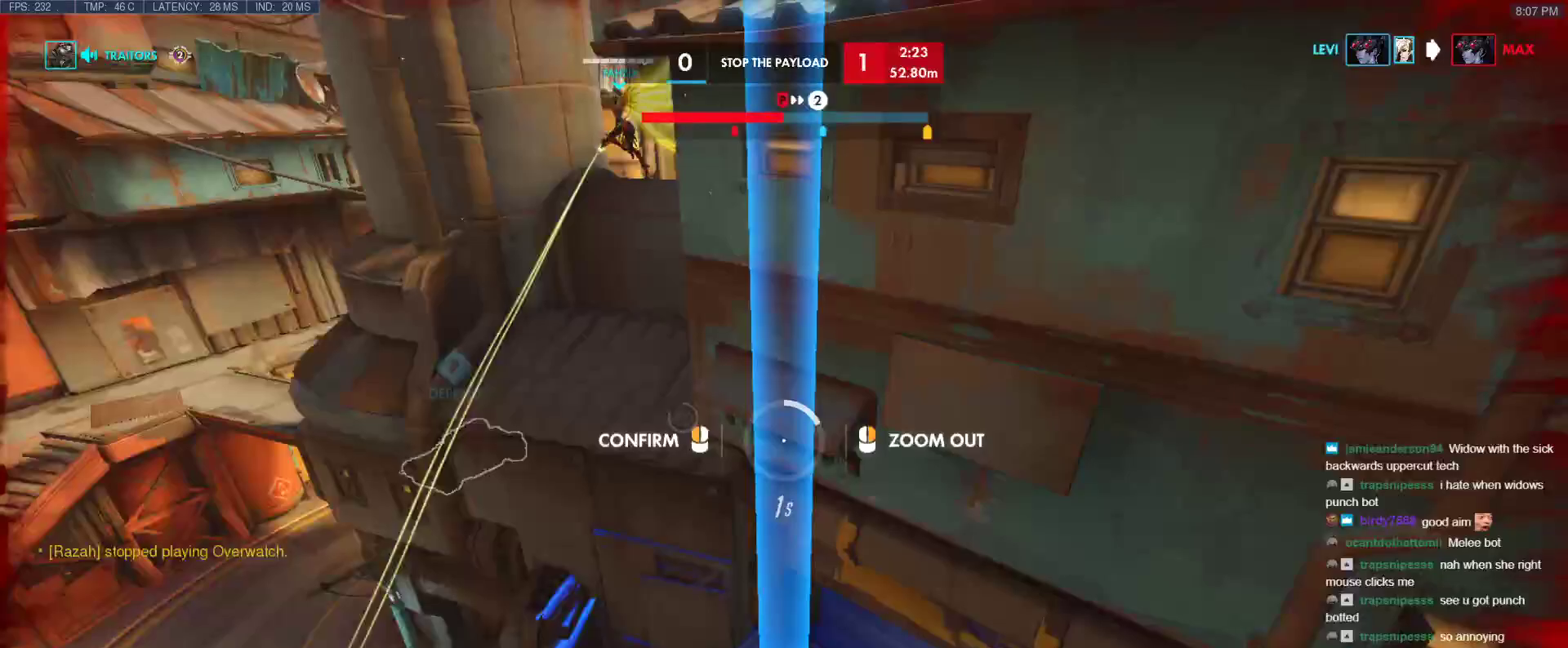
{"keys": ["w"], "events": [[33, "d", "up"], [83, "d", "down"], [83, "w", "down"], [367, "d", "up"]]}
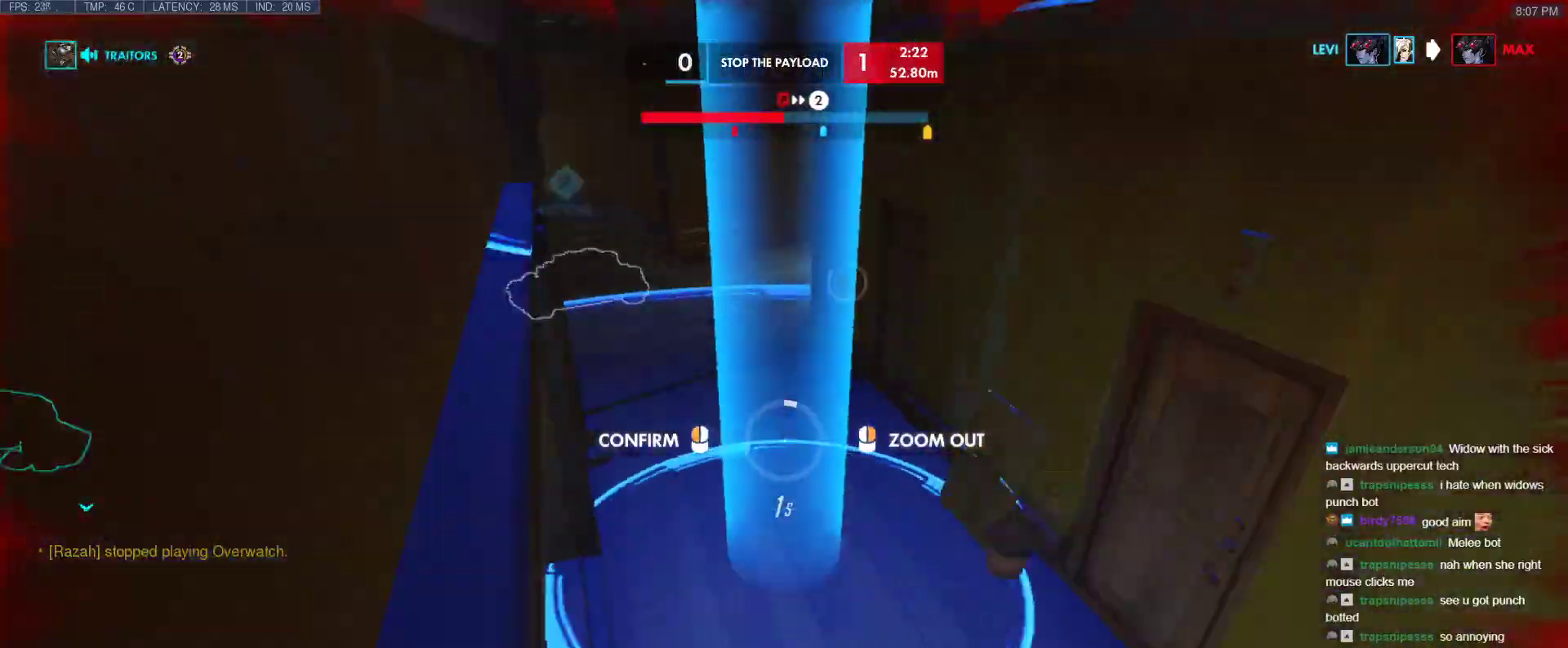
{"keys": ["w"], "events": []}
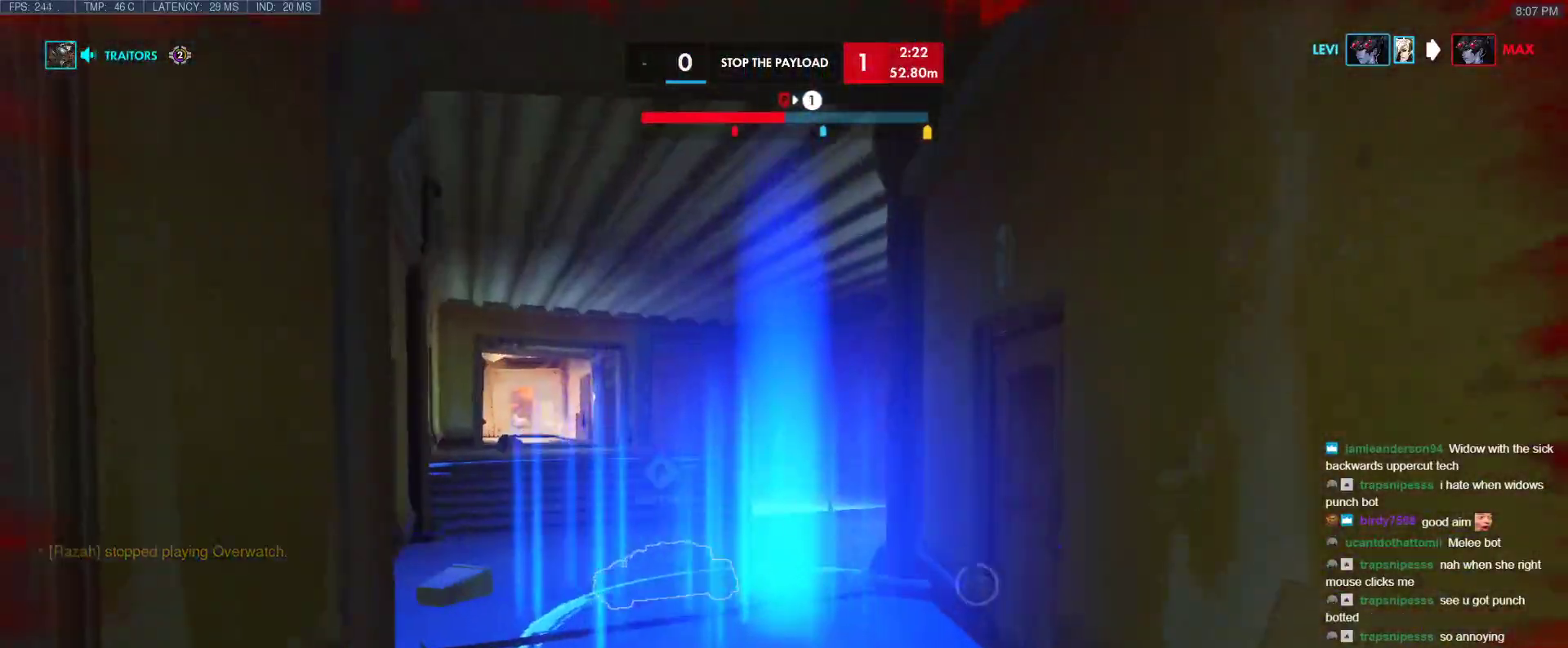
{"keys": ["w"], "events": []}
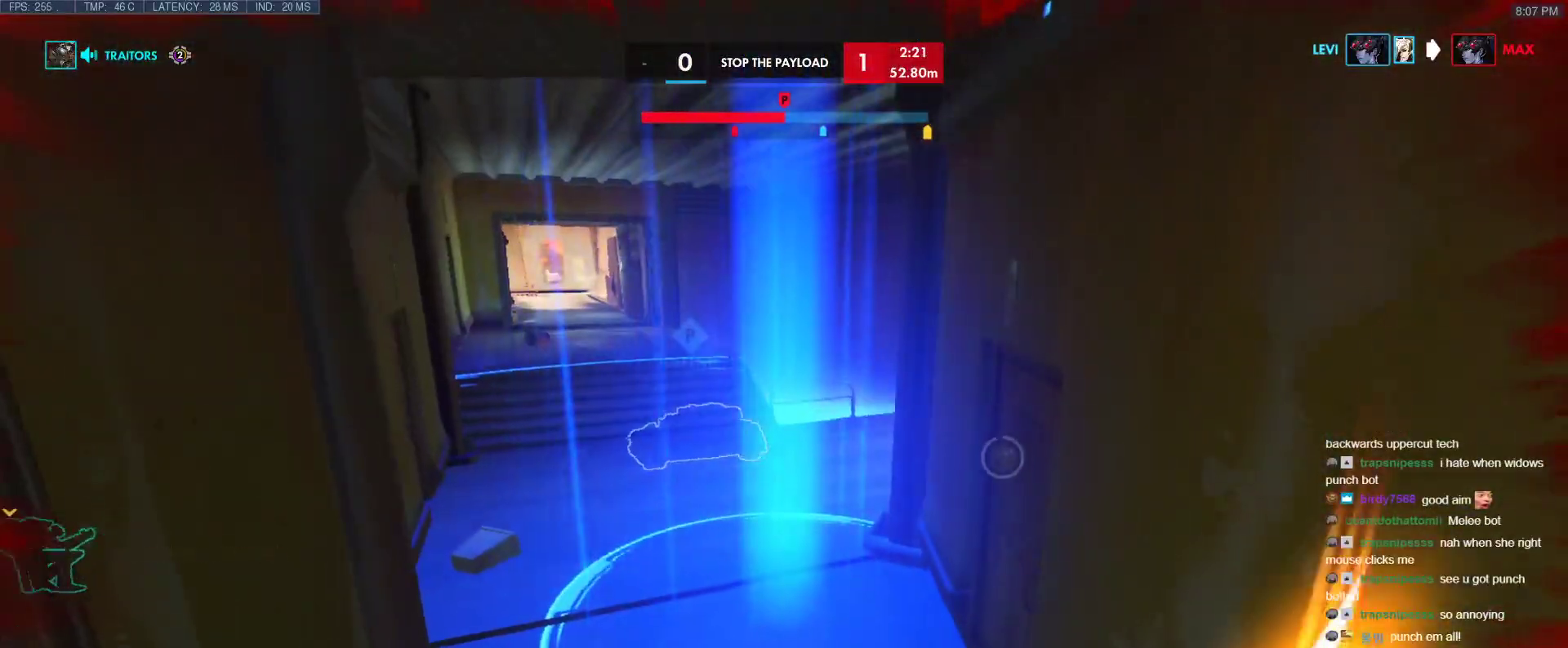
{"keys": ["w"], "events": []}
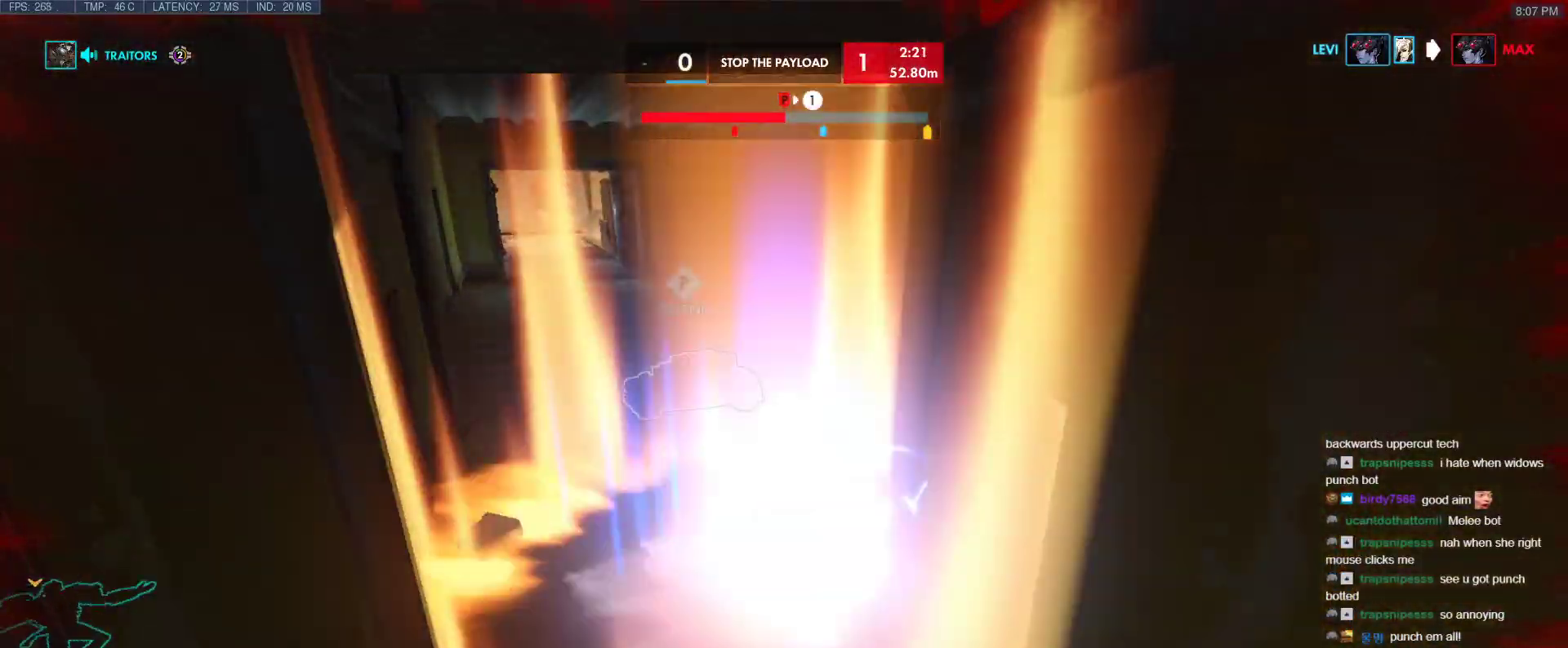
{"keys": ["w"], "events": []}
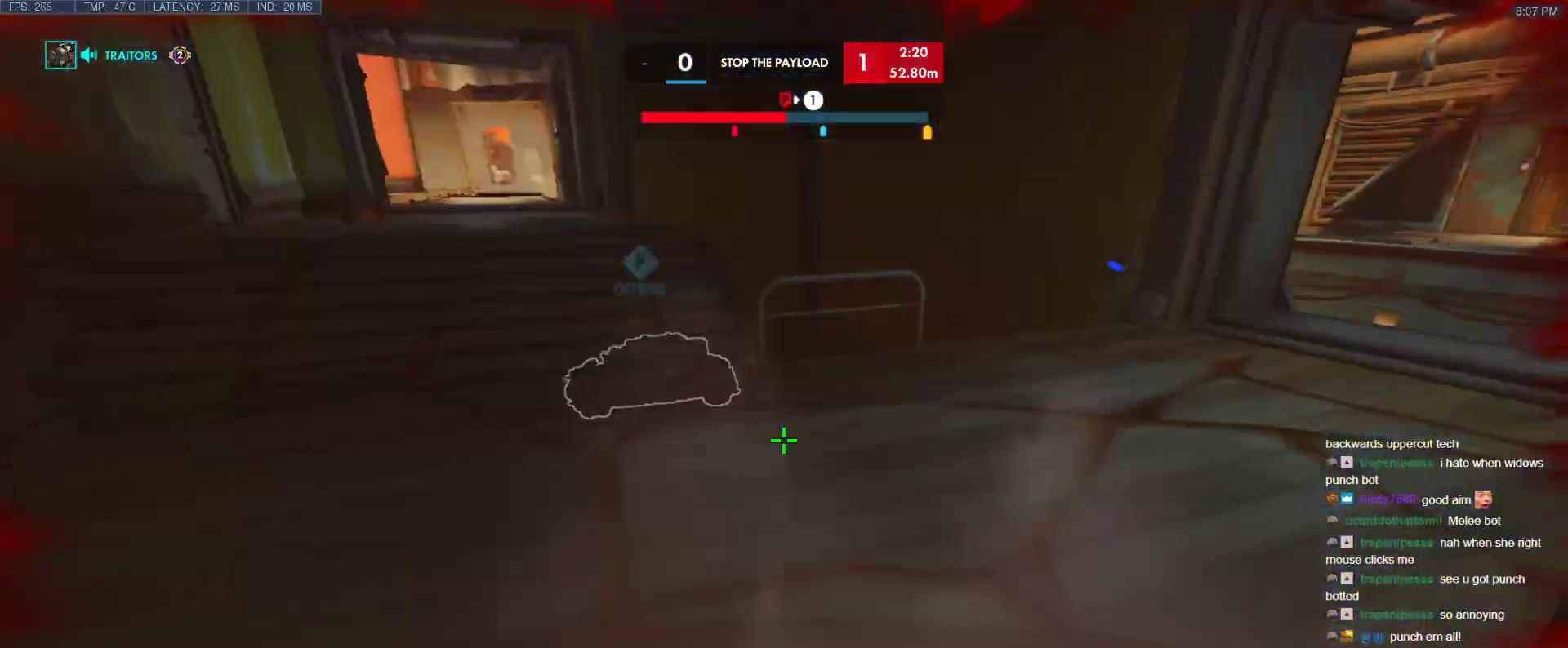
{"keys": ["a"], "events": [[167, "d", "down"], [267, "d", "up"], [350, "a", "down"], [450, "w", "up"]]}
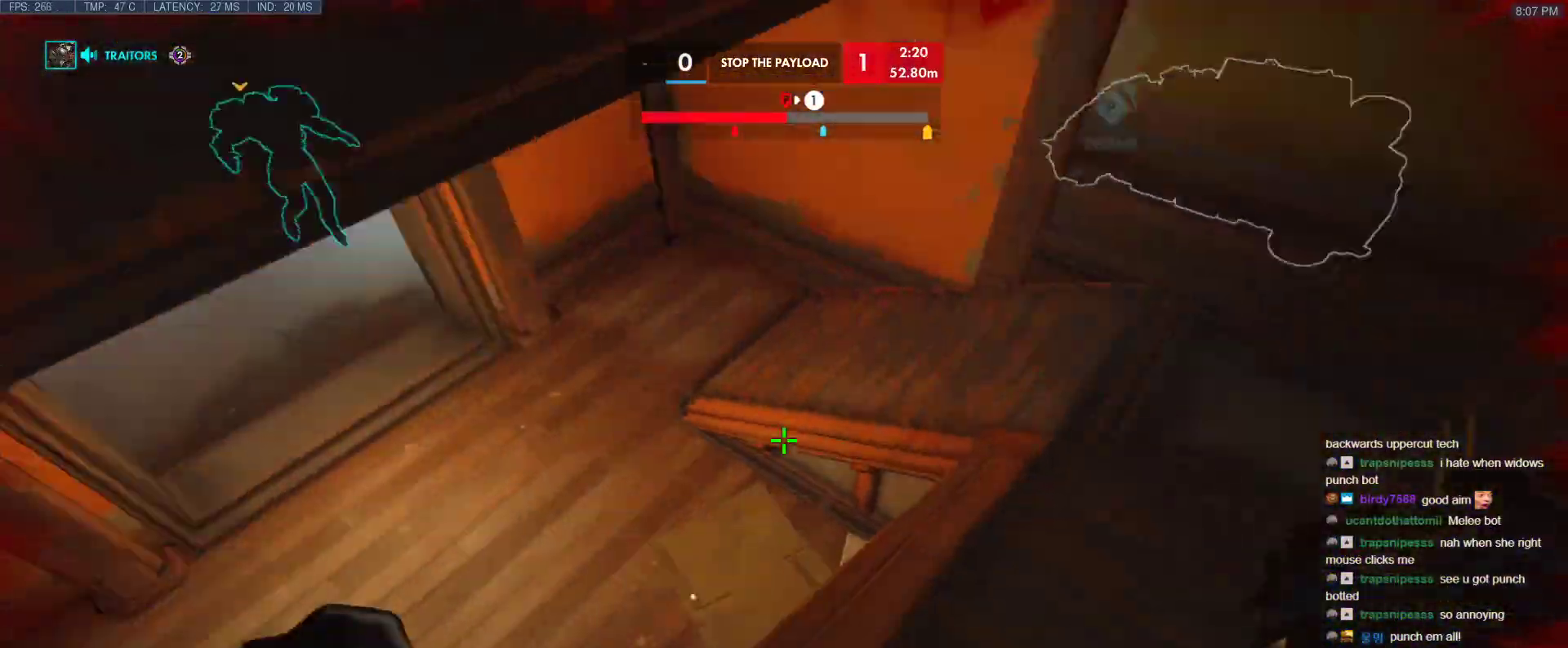
{"keys": ["w"], "events": [[33, "w", "down"], [83, "a", "up"], [233, "d", "down"], [317, "w", "up"], [367, "w", "down"], [467, "d", "up"]]}
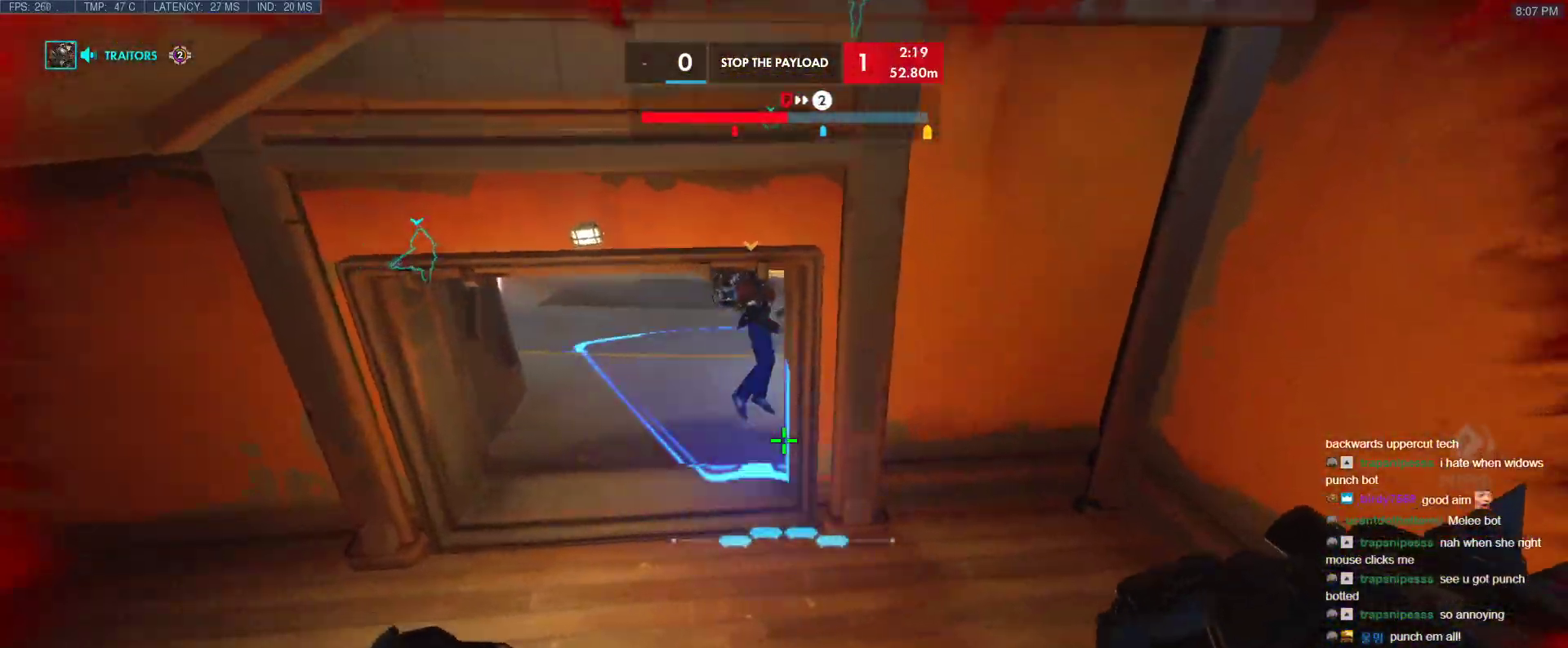
{"keys": ["a", "w"], "events": [[100, "d", "down"], [150, "a", "down"], [150, "d", "up"]]}
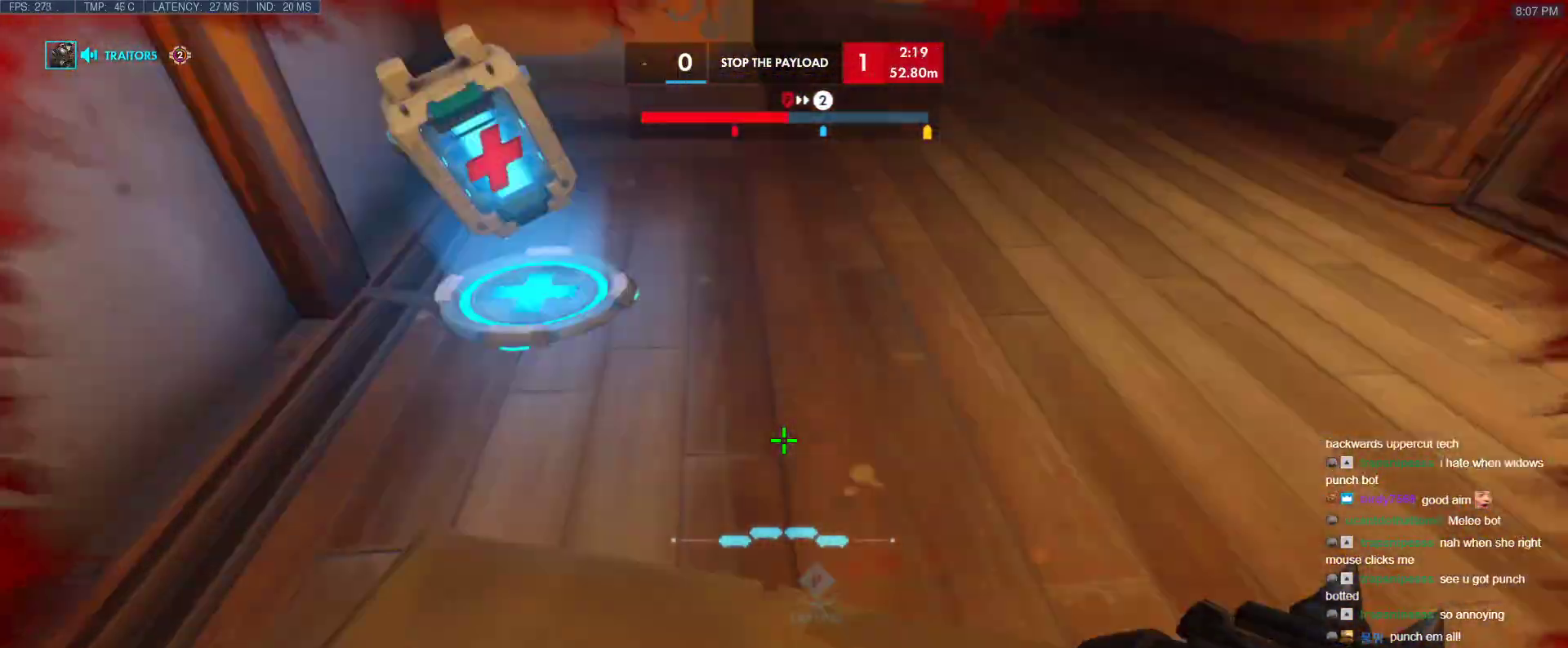
{"keys": ["a", "d"], "events": [[33, "w", "up"], [117, "w", "down"], [350, "w", "up"], [500, "d", "down"]]}
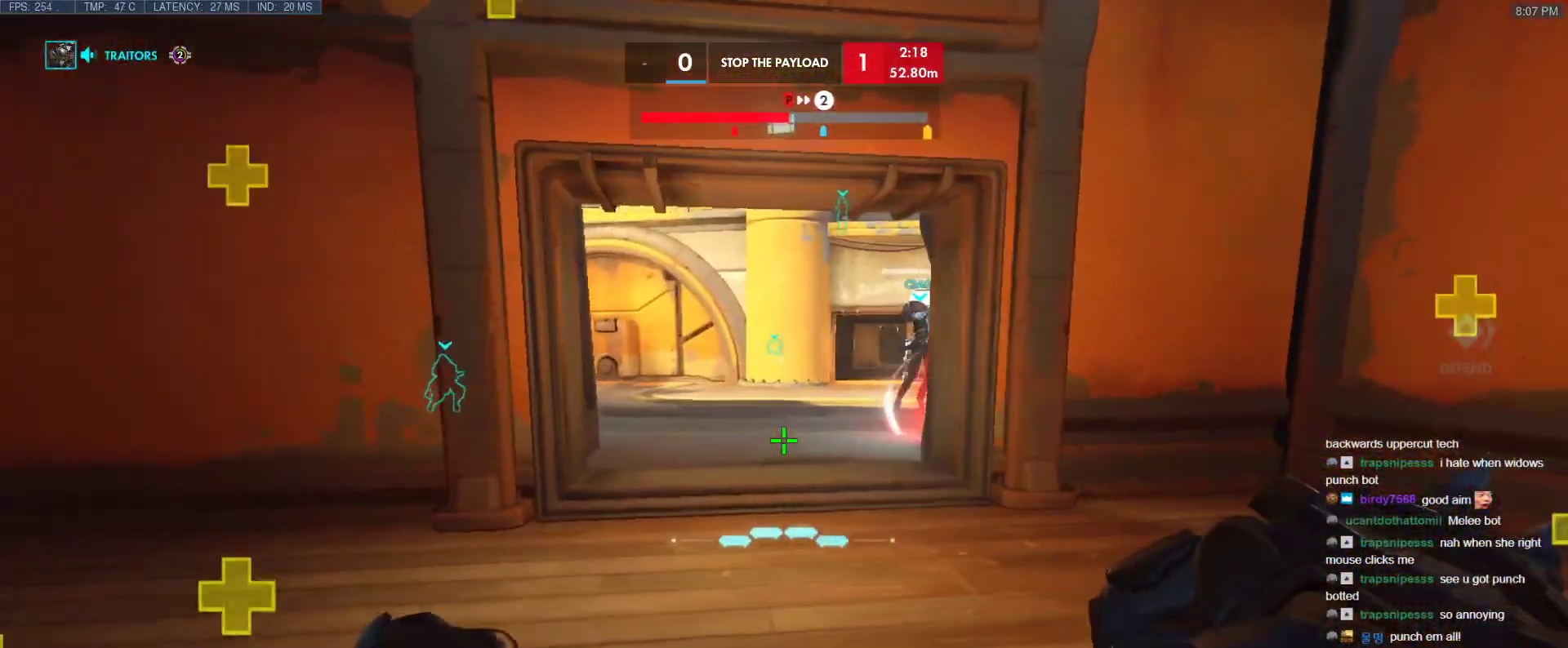
{"keys": ["d", "space"], "events": [[33, "a", "up"], [417, "space", "down"]]}
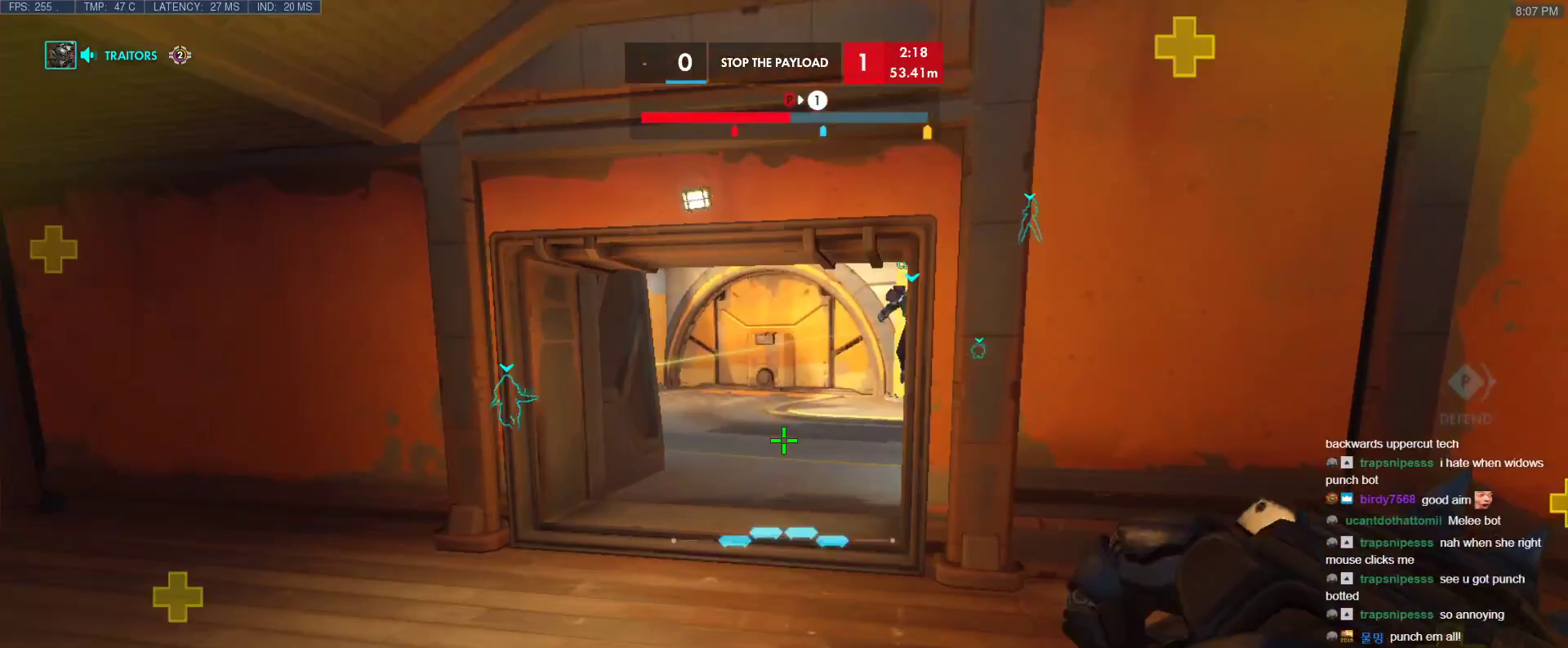
{"keys": ["a"], "events": [[50, "s", "down"], [150, "space", "up"], [383, "a", "down"], [433, "d", "up"], [483, "s", "up"]]}
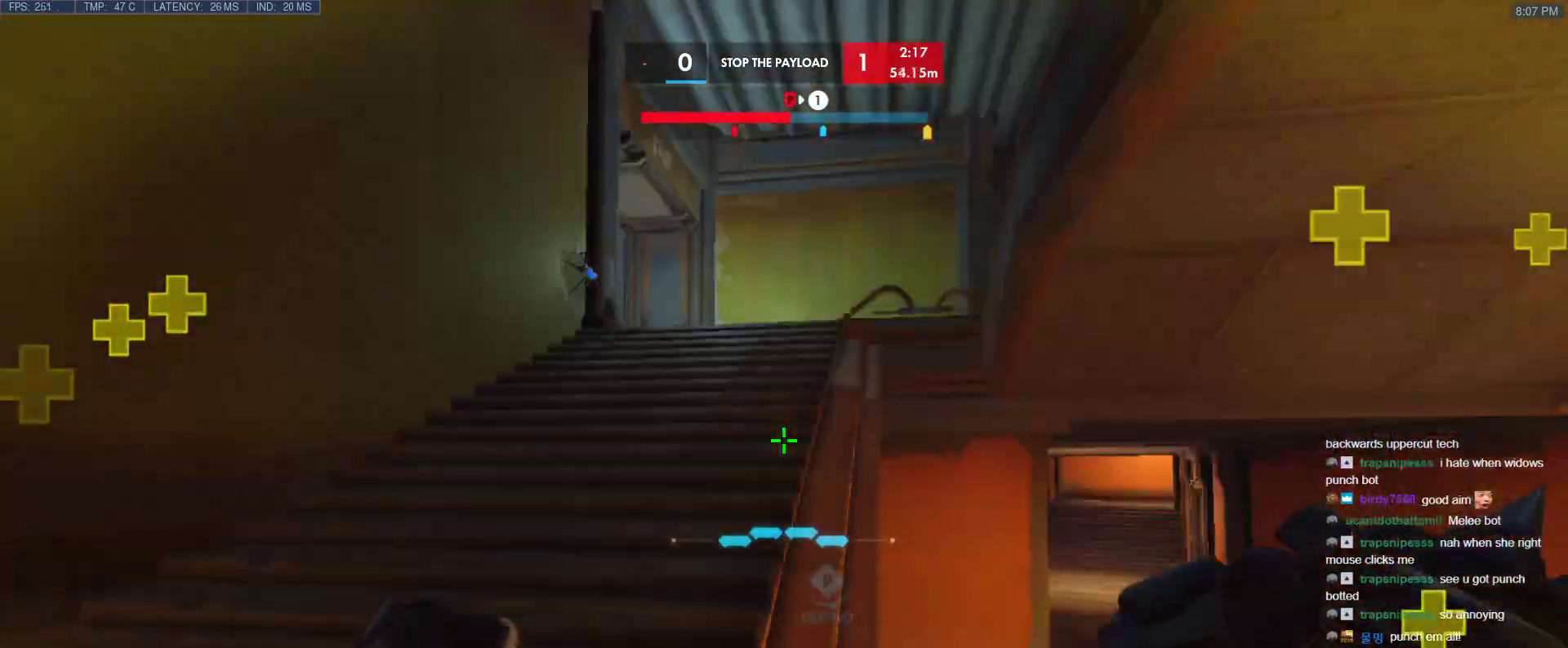
{"keys": ["a"], "events": [[67, "w", "down"], [450, "w", "up"]]}
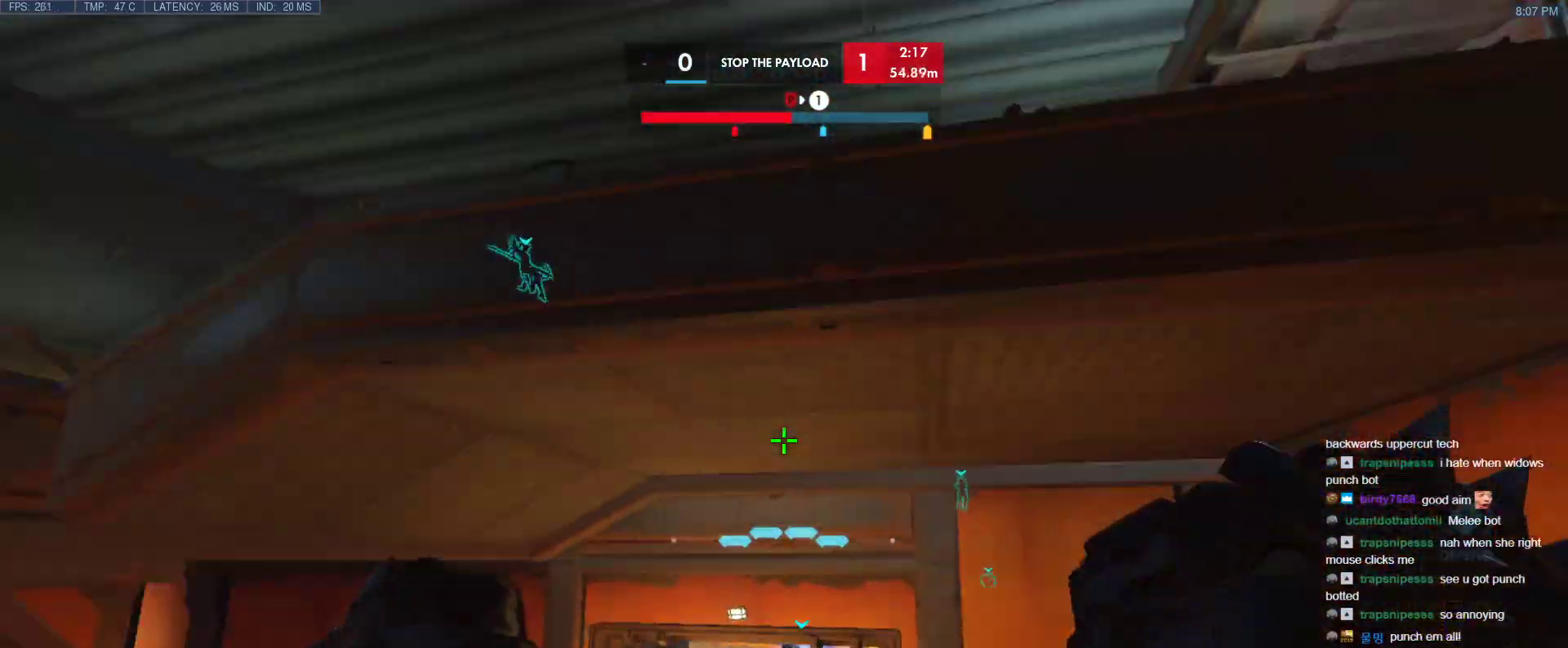
{"keys": ["a", "w"], "events": [[83, "s", "down"], [283, "s", "up"], [417, "w", "down"]]}
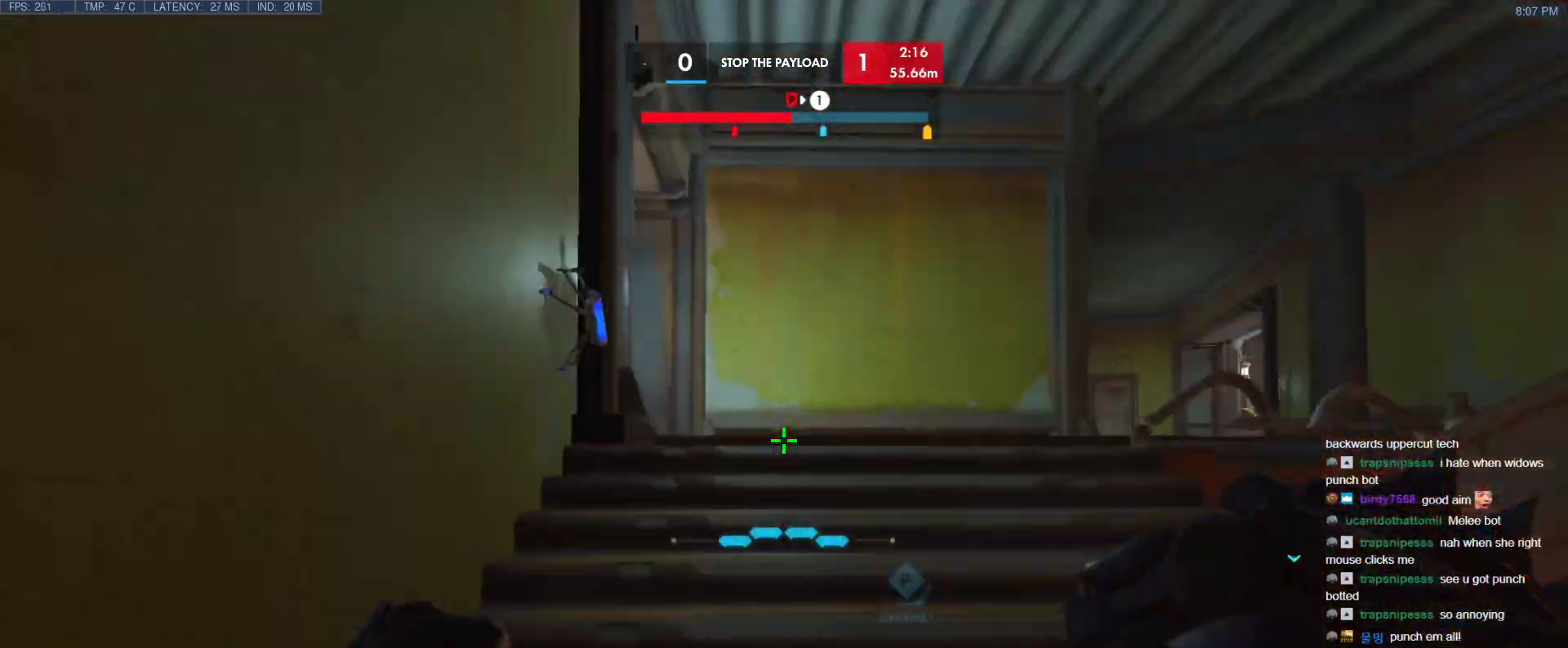
{"keys": ["d", "w"], "events": [[17, "a", "up"], [483, "d", "down"]]}
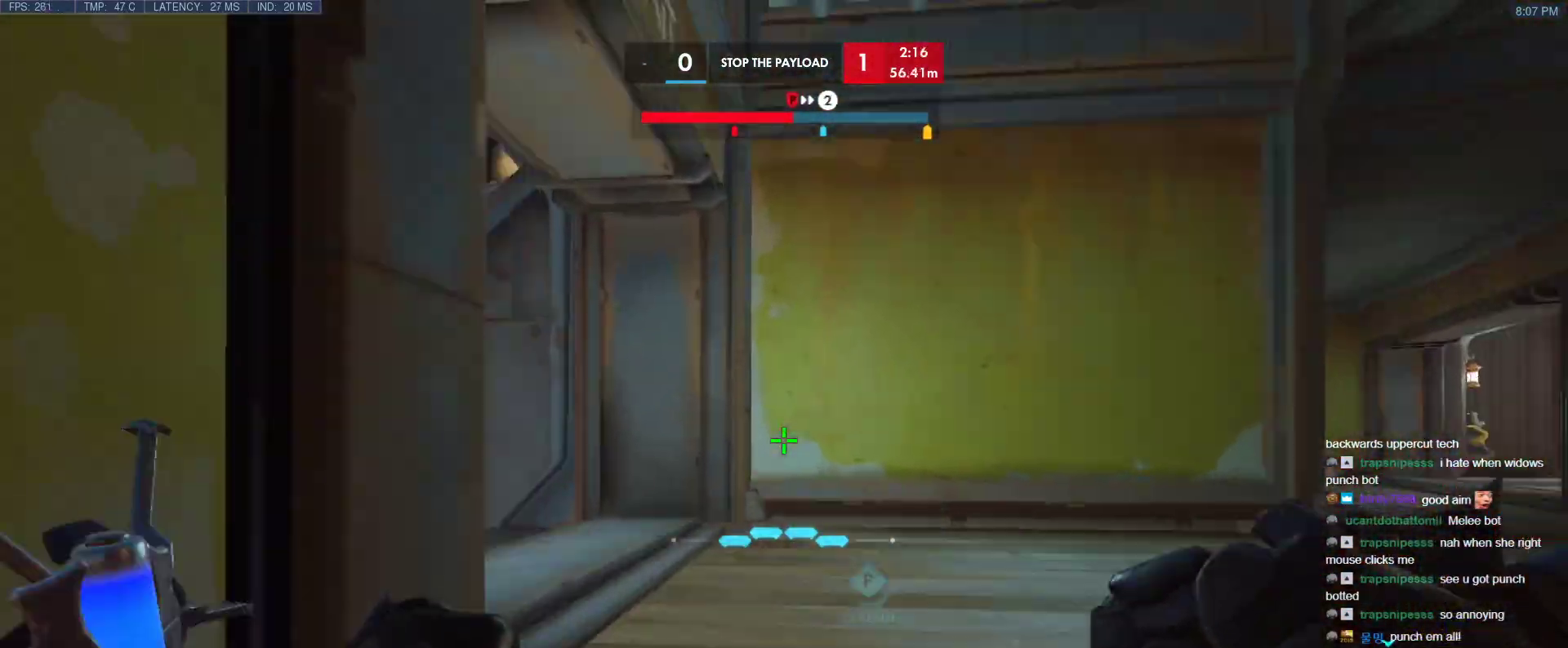
{"keys": ["d", "w"], "events": []}
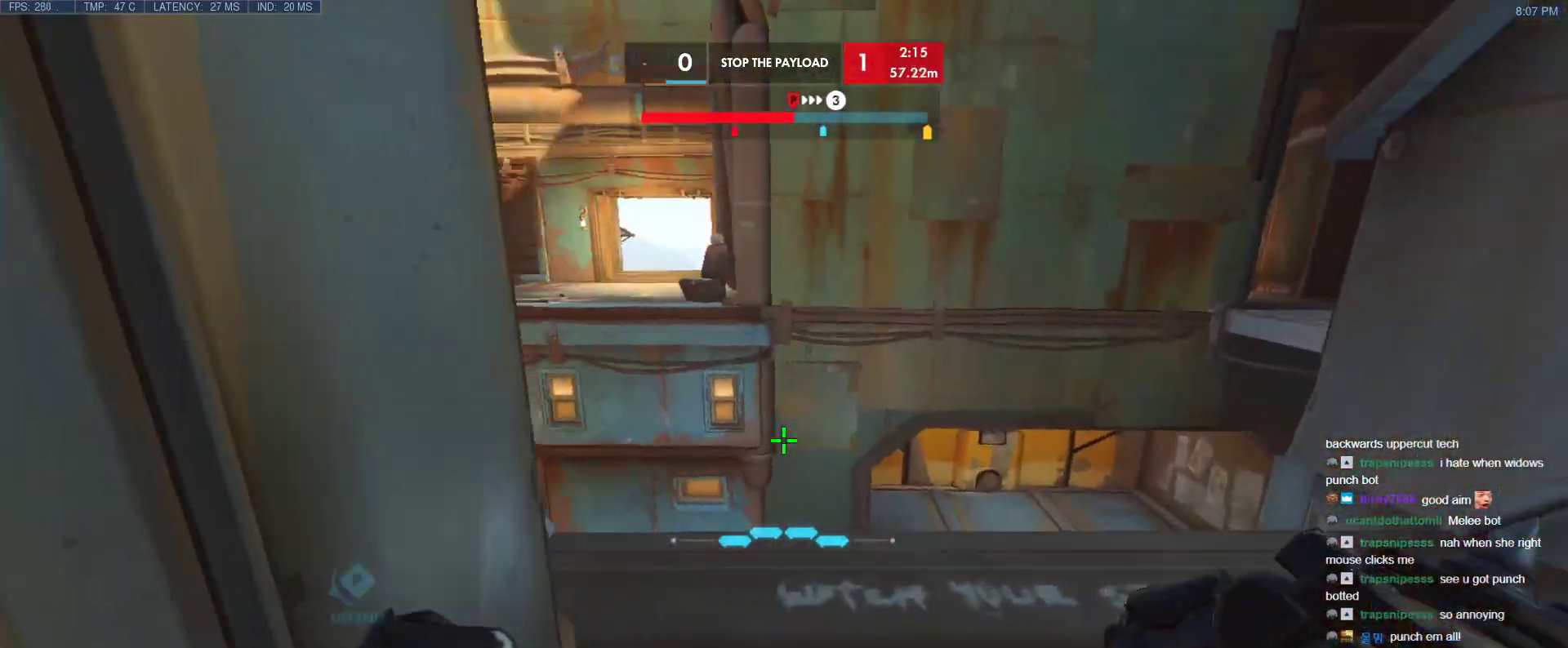
{"keys": ["d"], "events": [[317, "w", "up"]]}